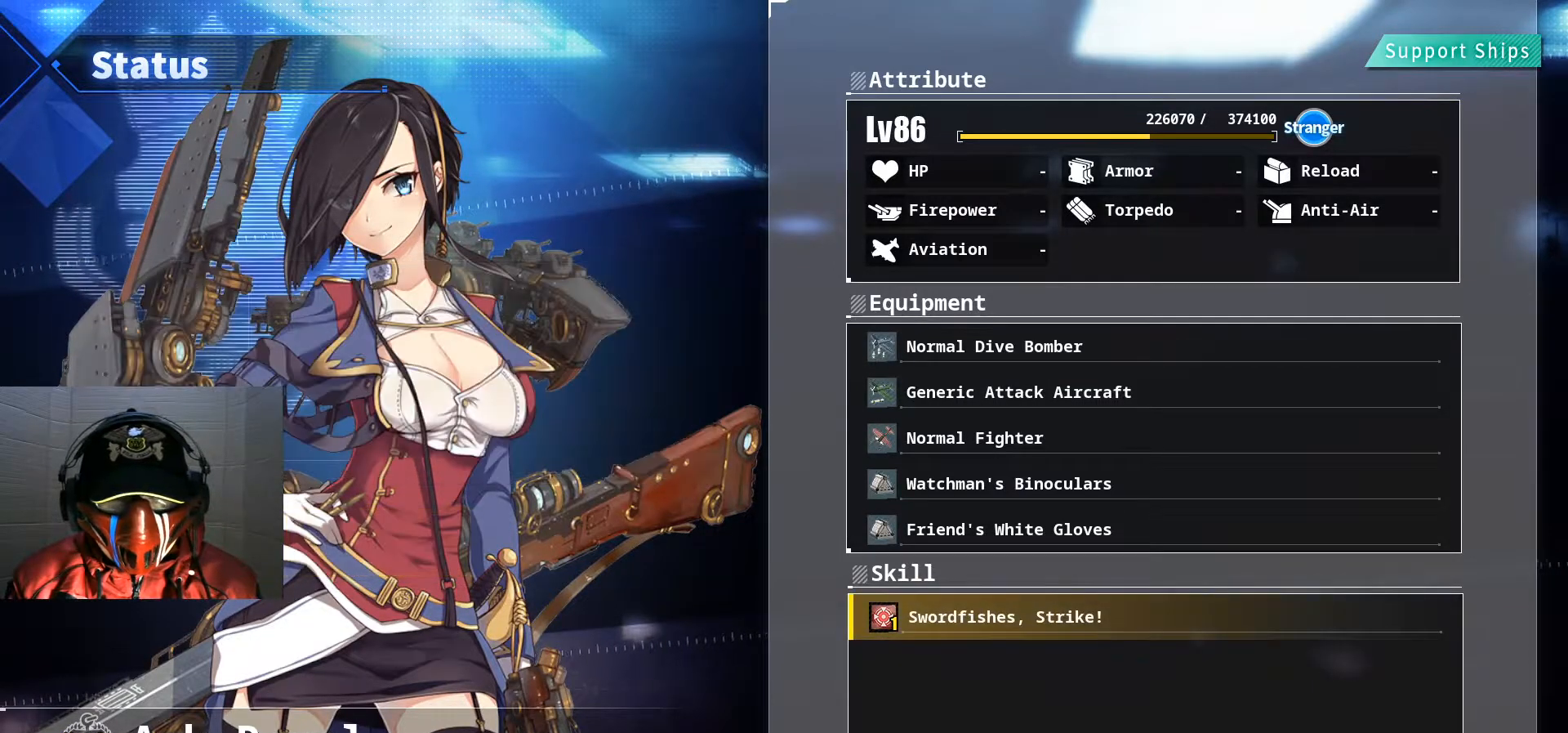
Gameplay with a controller (Xbox layout); each line is a JSON object with the inputs held at the frame after it. "events" lists button and stick changes between this image and that frame as [ms after this image, input, new state], when the widget could be followed in between. Not read: L3 R3.
{"buttons": [], "left_stick": "center", "right_stick": "center", "events": []}
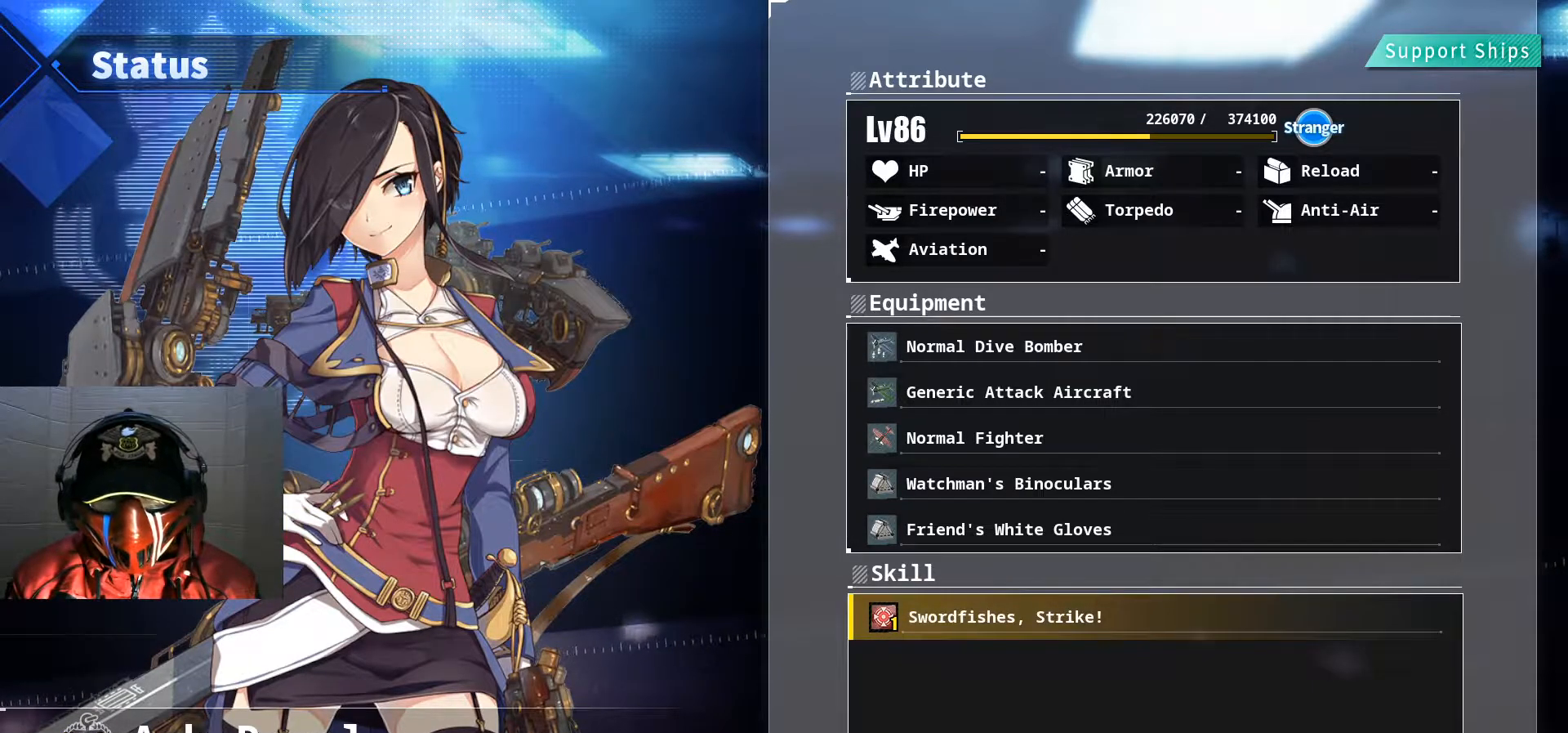
{"buttons": [], "left_stick": "center", "right_stick": "center", "events": [[150, "B", "down"], [284, "B", "up"]]}
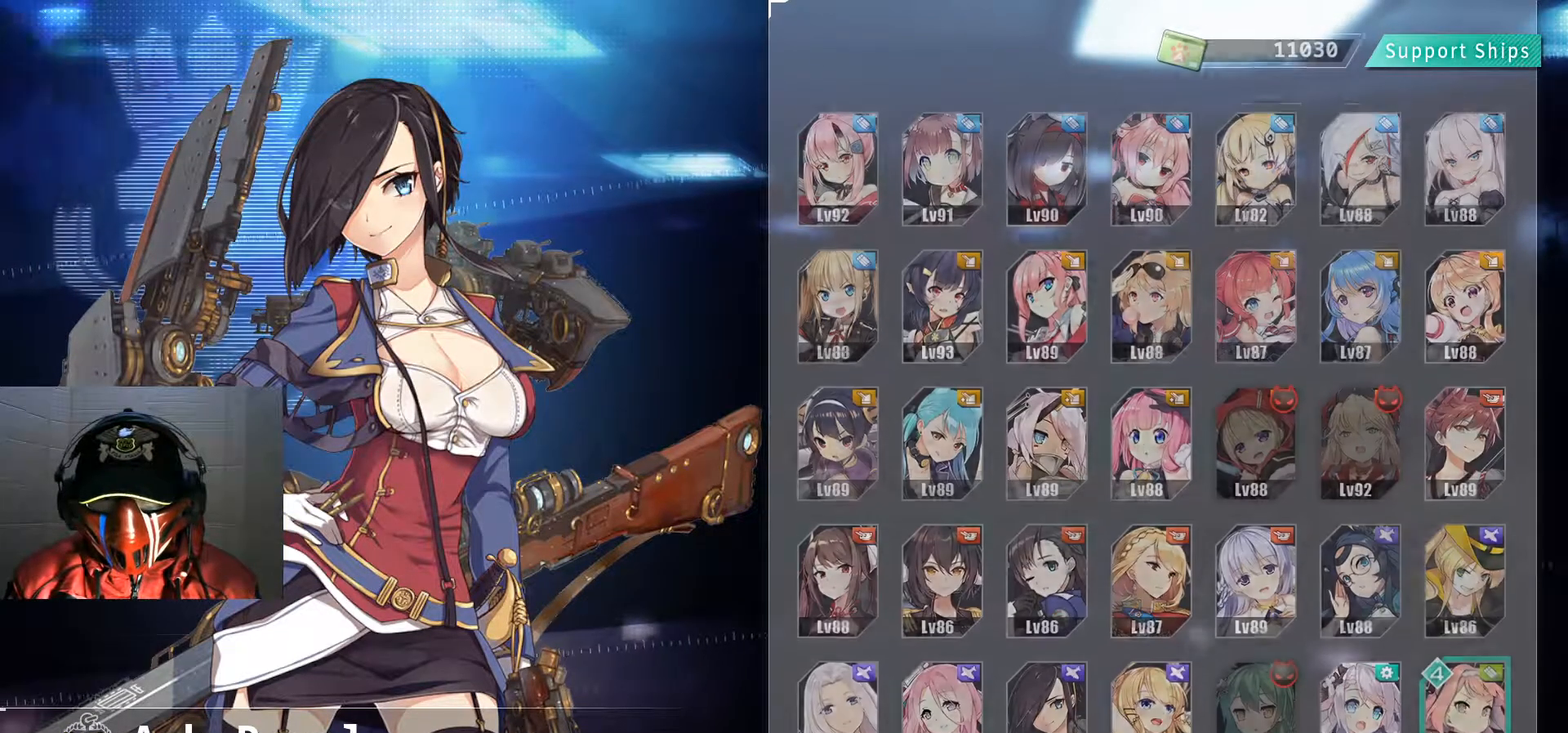
{"buttons": [], "left_stick": "center", "right_stick": "center", "events": [[101, "DPAD_UP", "down"], [117, "DPAD_UP", "up"], [251, "DPAD_UP", "down"], [401, "DPAD_UP", "up"]]}
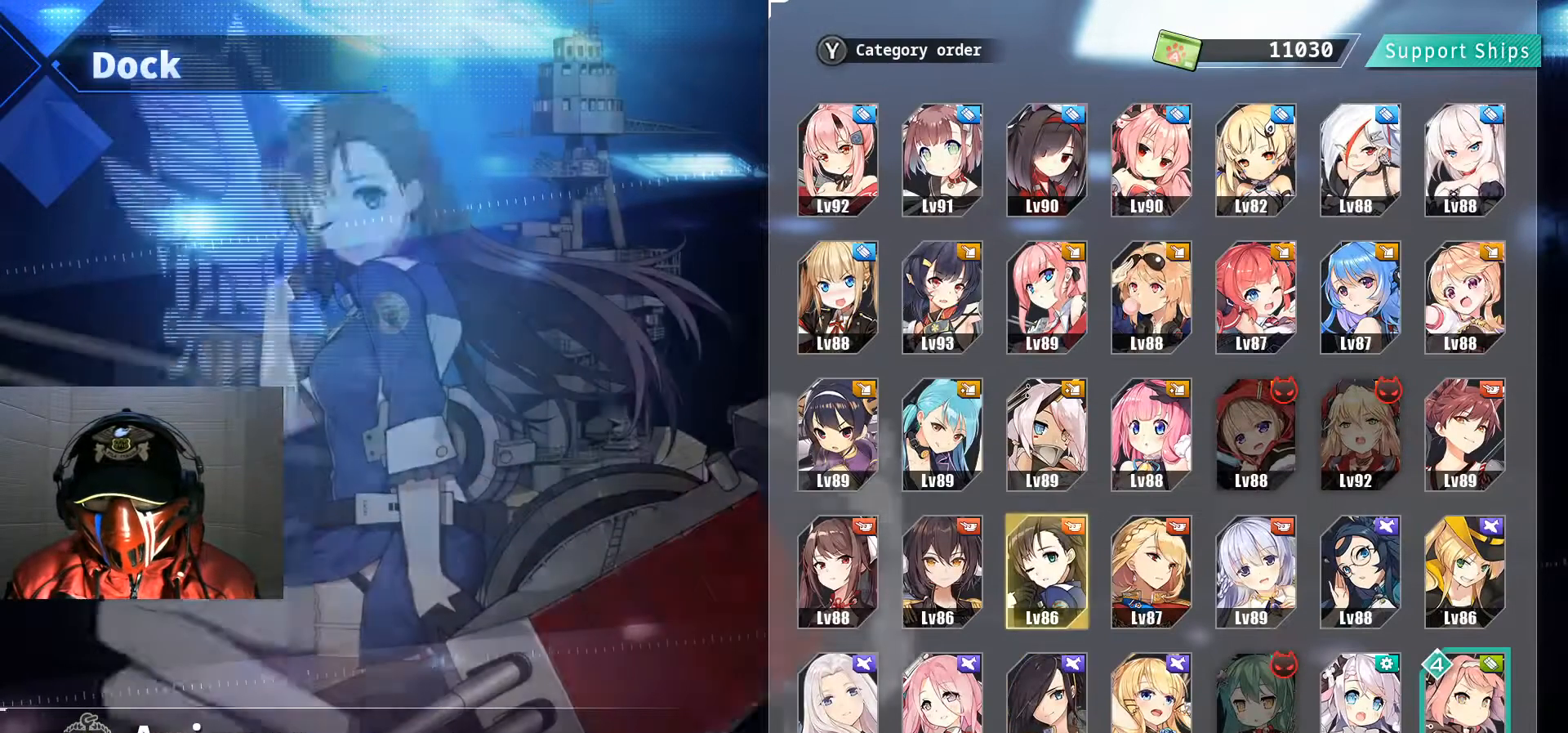
{"buttons": [], "left_stick": "center", "right_stick": "center", "events": [[350, "DPAD_UP", "down"], [450, "DPAD_UP", "up"]]}
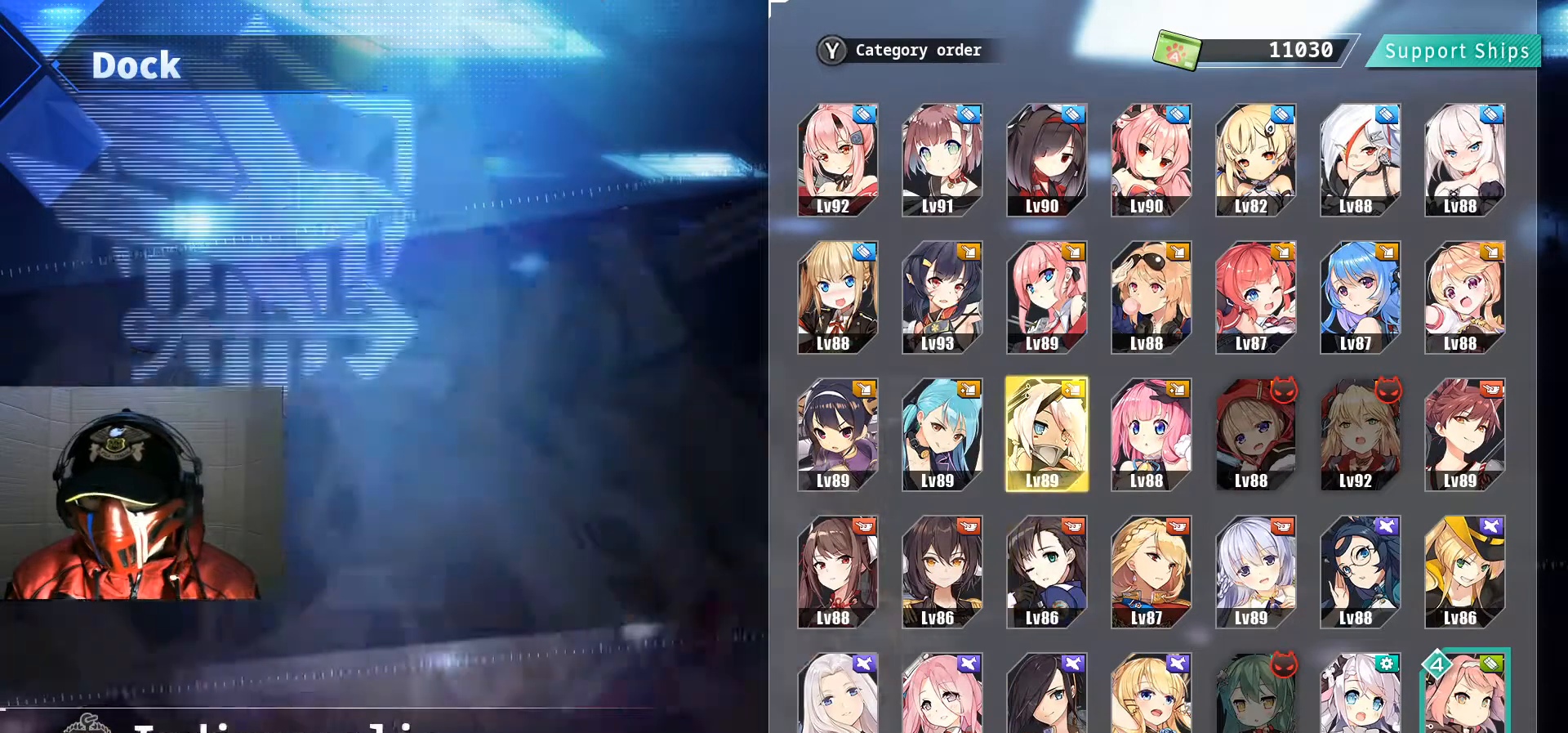
{"buttons": [], "left_stick": "center", "right_stick": "center", "events": [[101, "DPAD_RIGHT", "down"], [201, "DPAD_RIGHT", "up"], [234, "DPAD_RIGHT", "down"], [334, "DPAD_RIGHT", "up"], [401, "DPAD_RIGHT", "down"], [468, "DPAD_RIGHT", "up"]]}
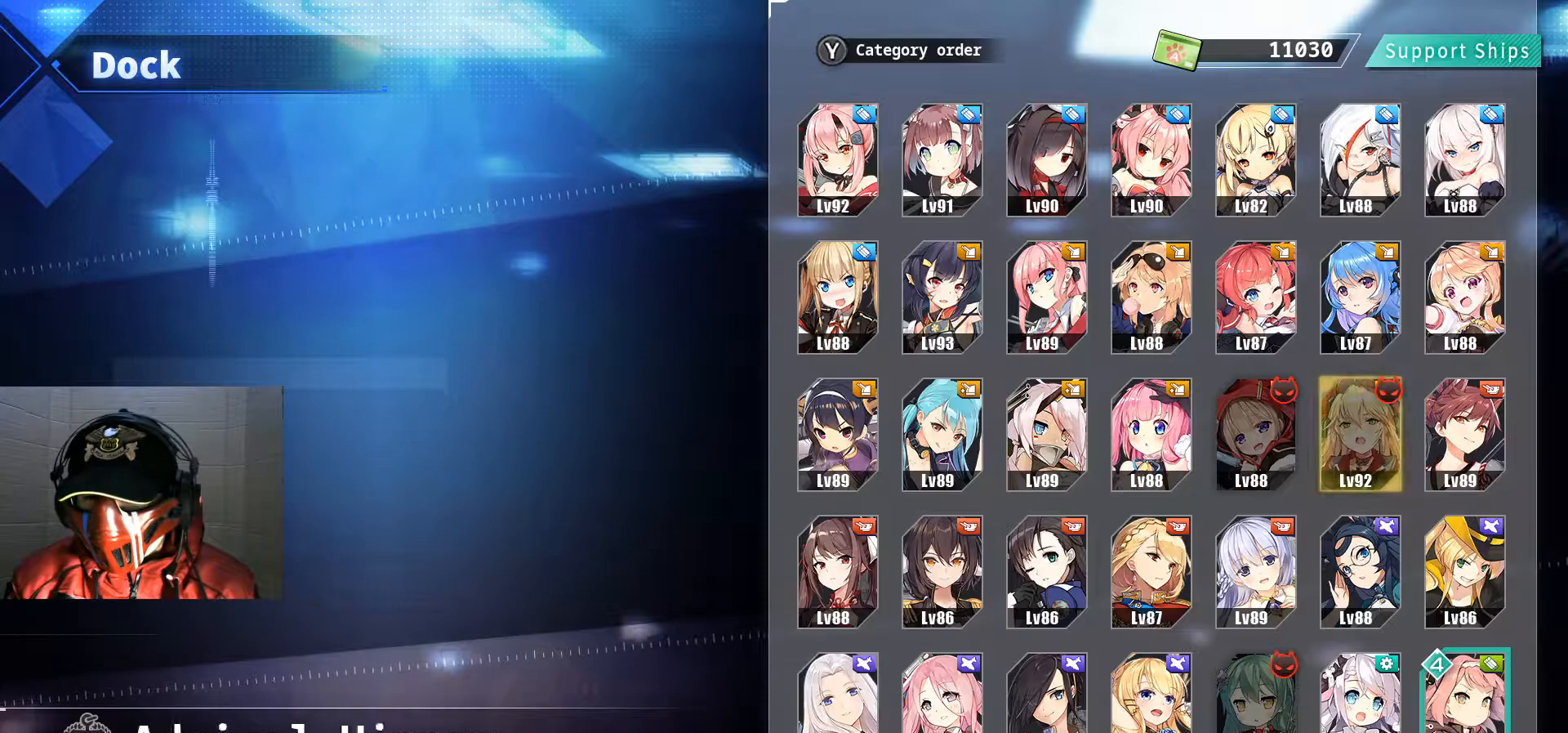
{"buttons": [], "left_stick": "center", "right_stick": "center", "events": [[33, "DPAD_RIGHT", "down"], [117, "DPAD_RIGHT", "up"], [334, "DPAD_UP", "down"], [417, "DPAD_UP", "up"]]}
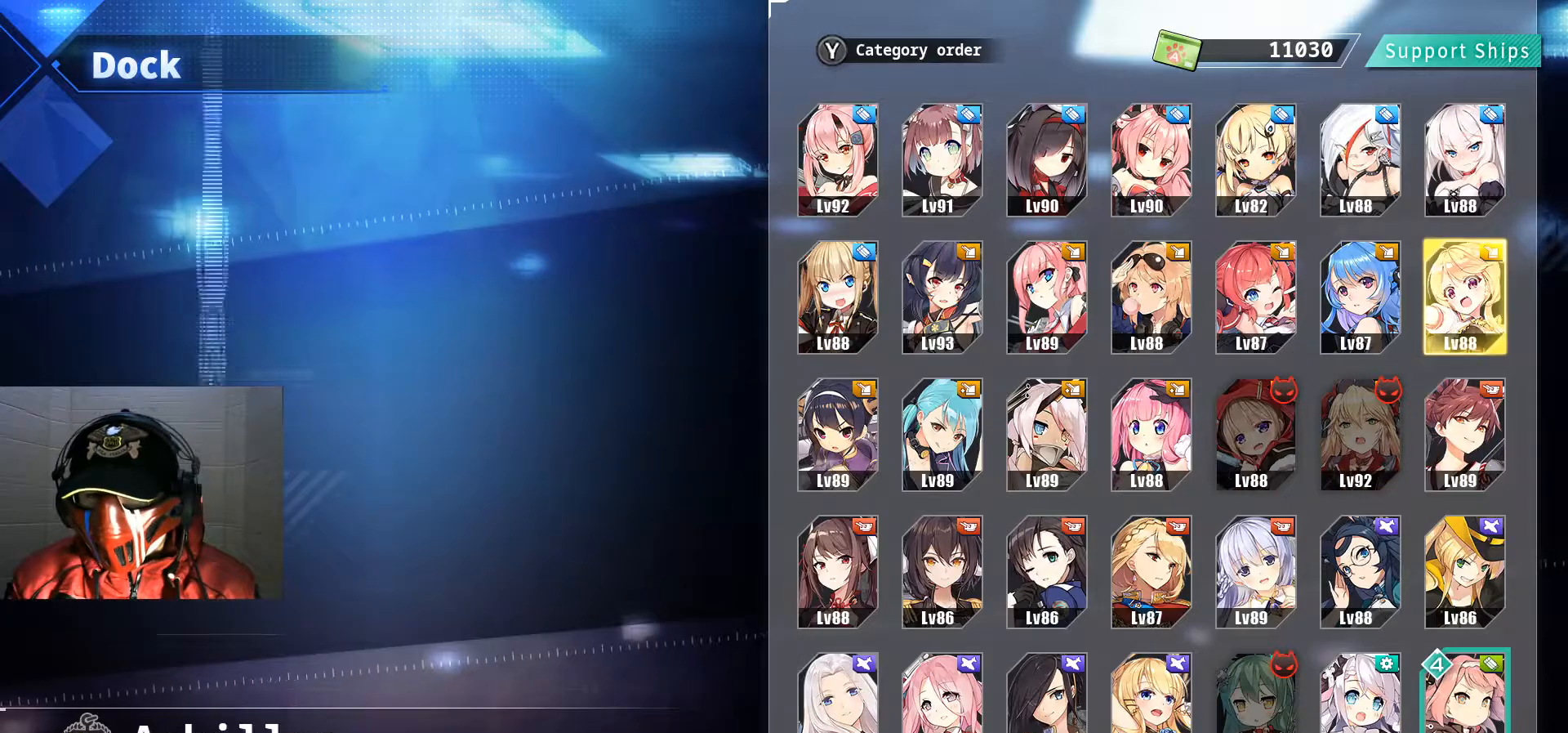
{"buttons": [], "left_stick": "center", "right_stick": "center", "events": [[167, "DPAD_LEFT", "down"], [251, "DPAD_LEFT", "up"]]}
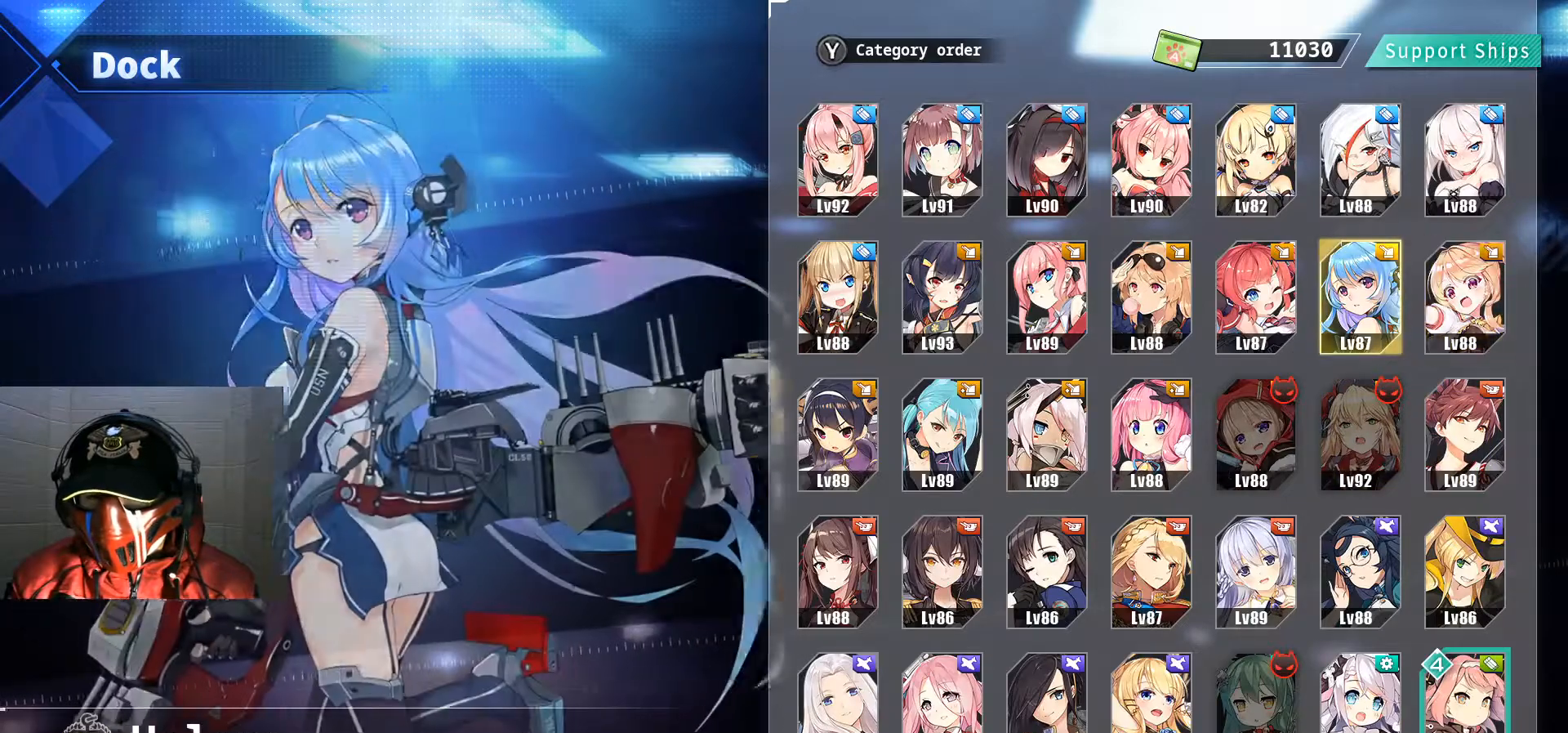
{"buttons": [], "left_stick": "center", "right_stick": "center", "events": [[217, "A", "down"], [367, "A", "up"]]}
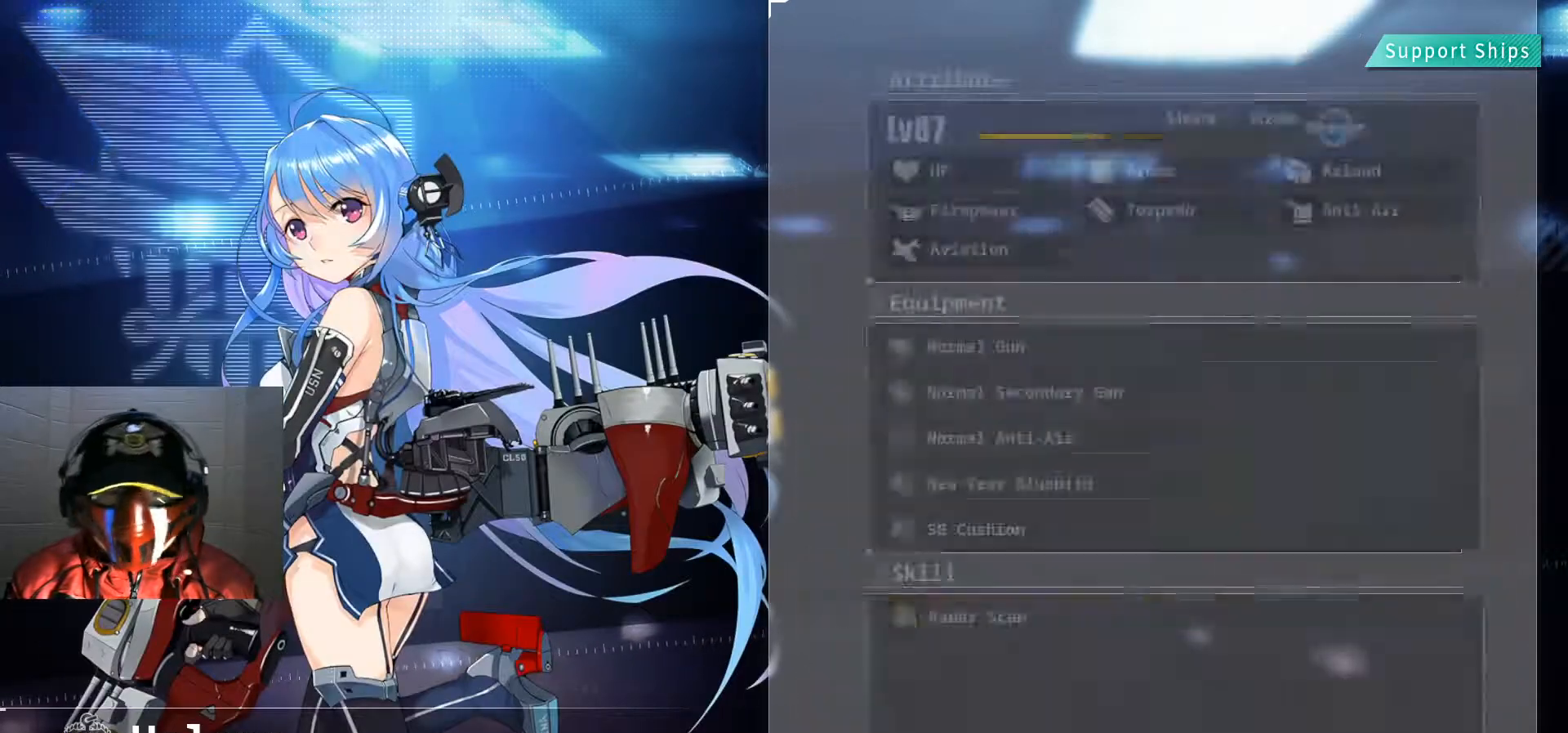
{"buttons": [], "left_stick": "center", "right_stick": "center", "events": []}
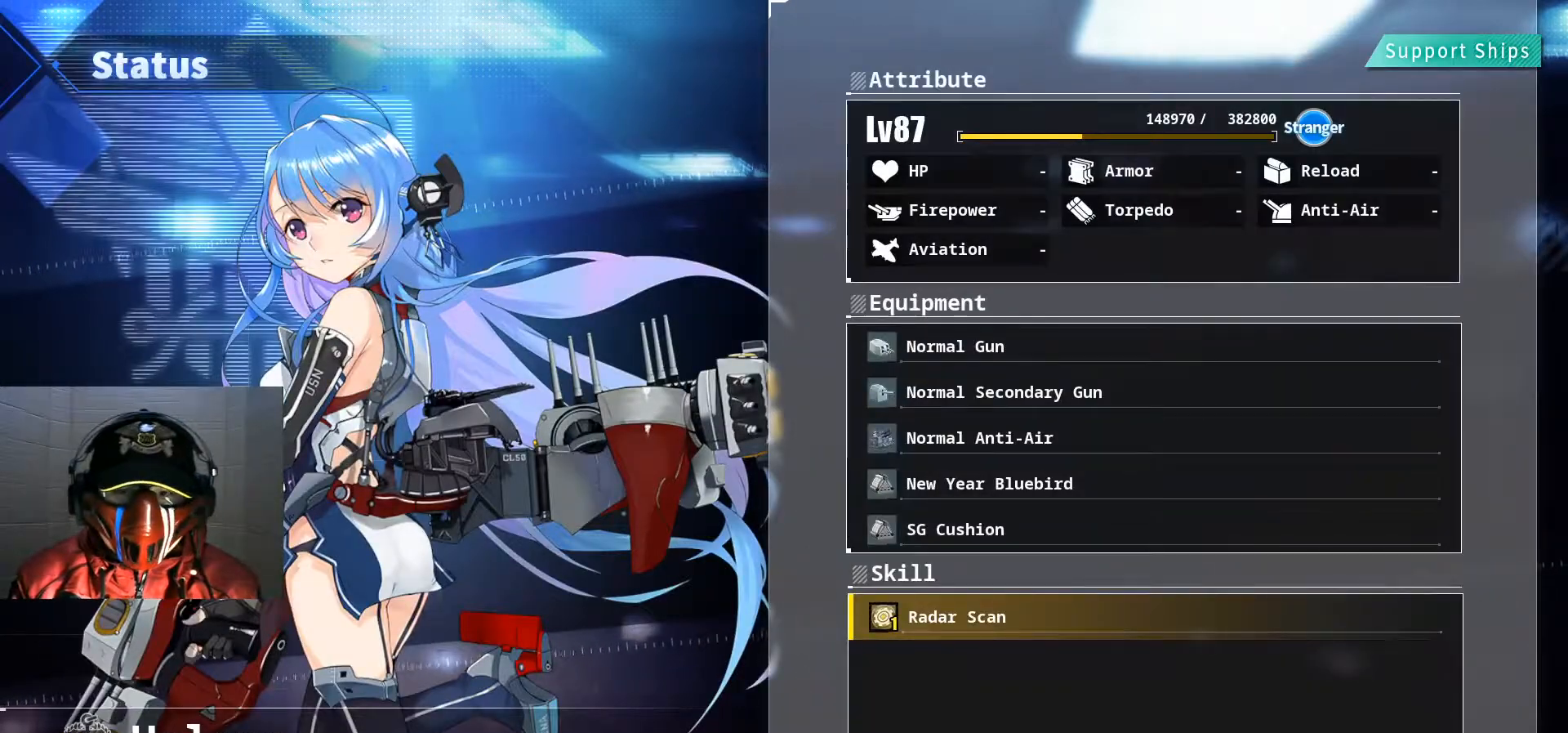
{"buttons": [], "left_stick": "center", "right_stick": "center", "events": [[117, "A", "down"], [284, "A", "up"]]}
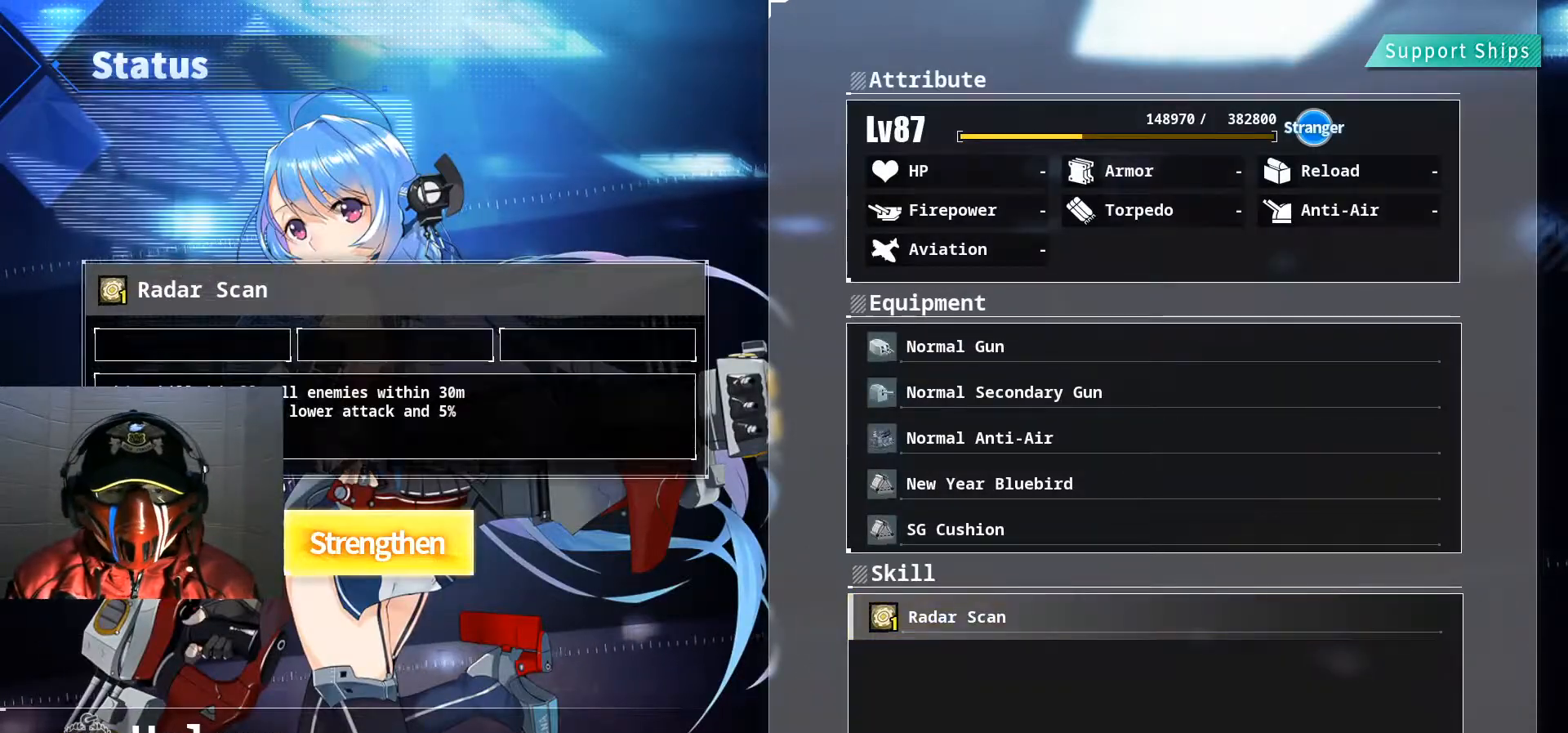
{"buttons": [], "left_stick": "center", "right_stick": "center", "events": []}
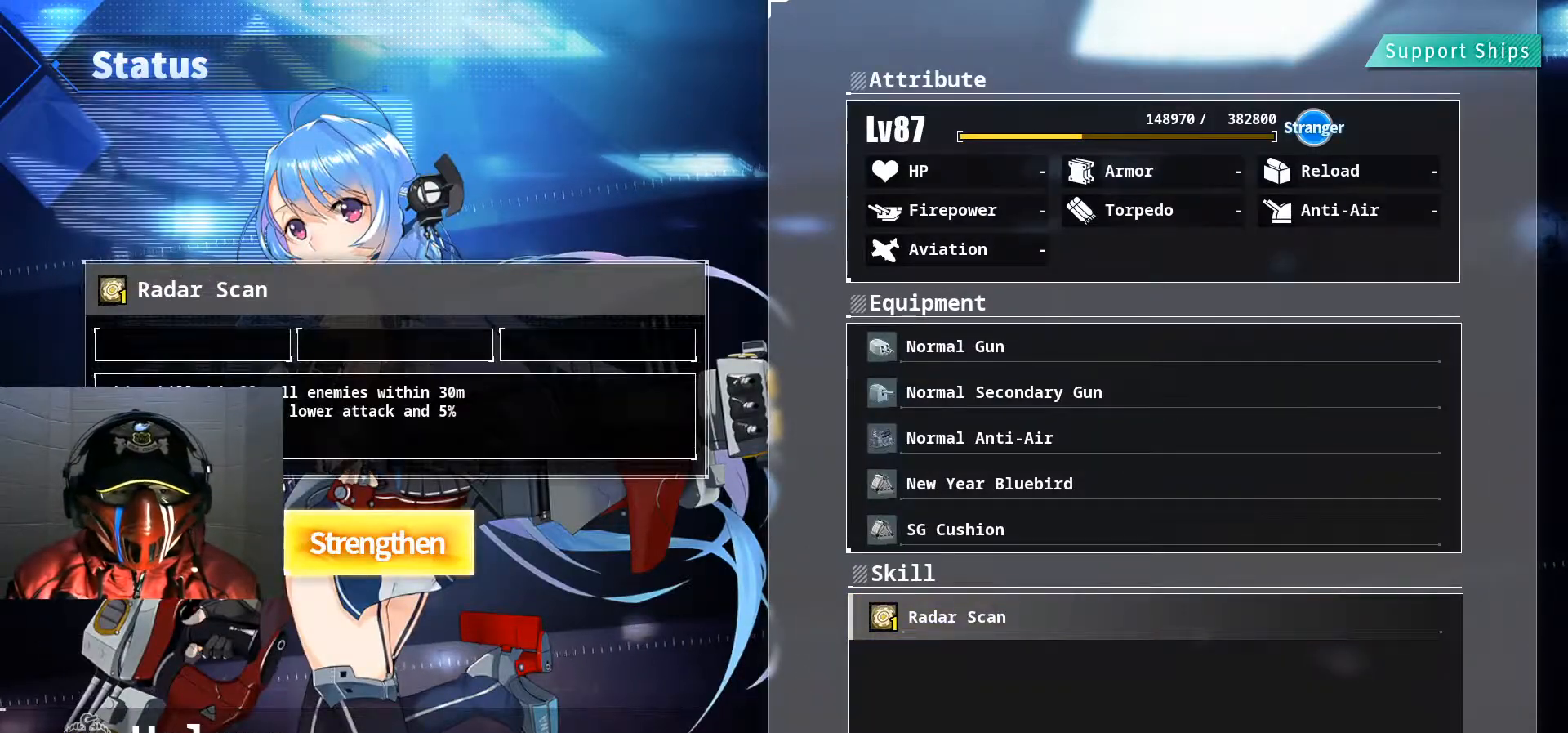
{"buttons": [], "left_stick": "center", "right_stick": "center", "events": []}
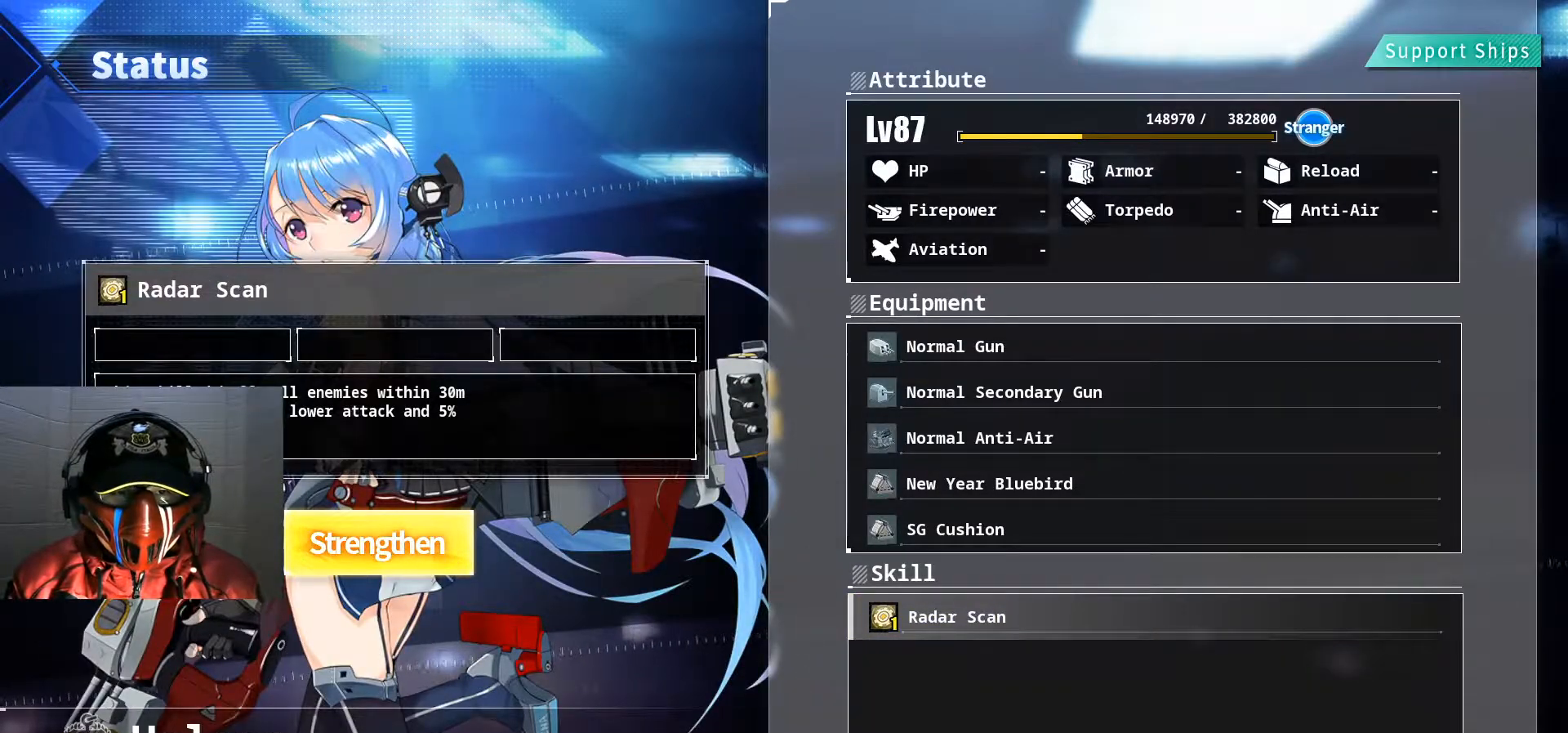
{"buttons": [], "left_stick": "center", "right_stick": "center", "events": []}
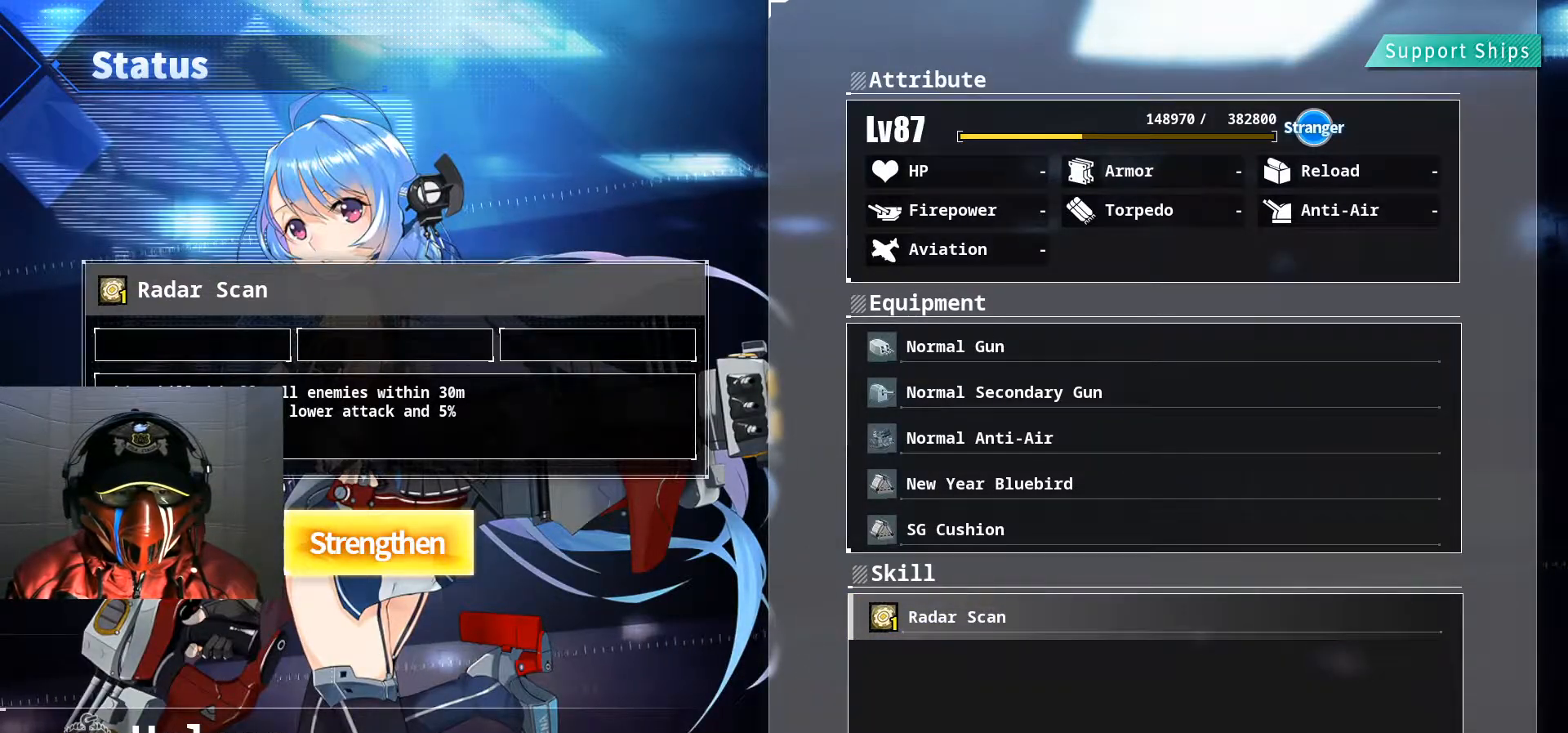
{"buttons": [], "left_stick": "center", "right_stick": "center", "events": []}
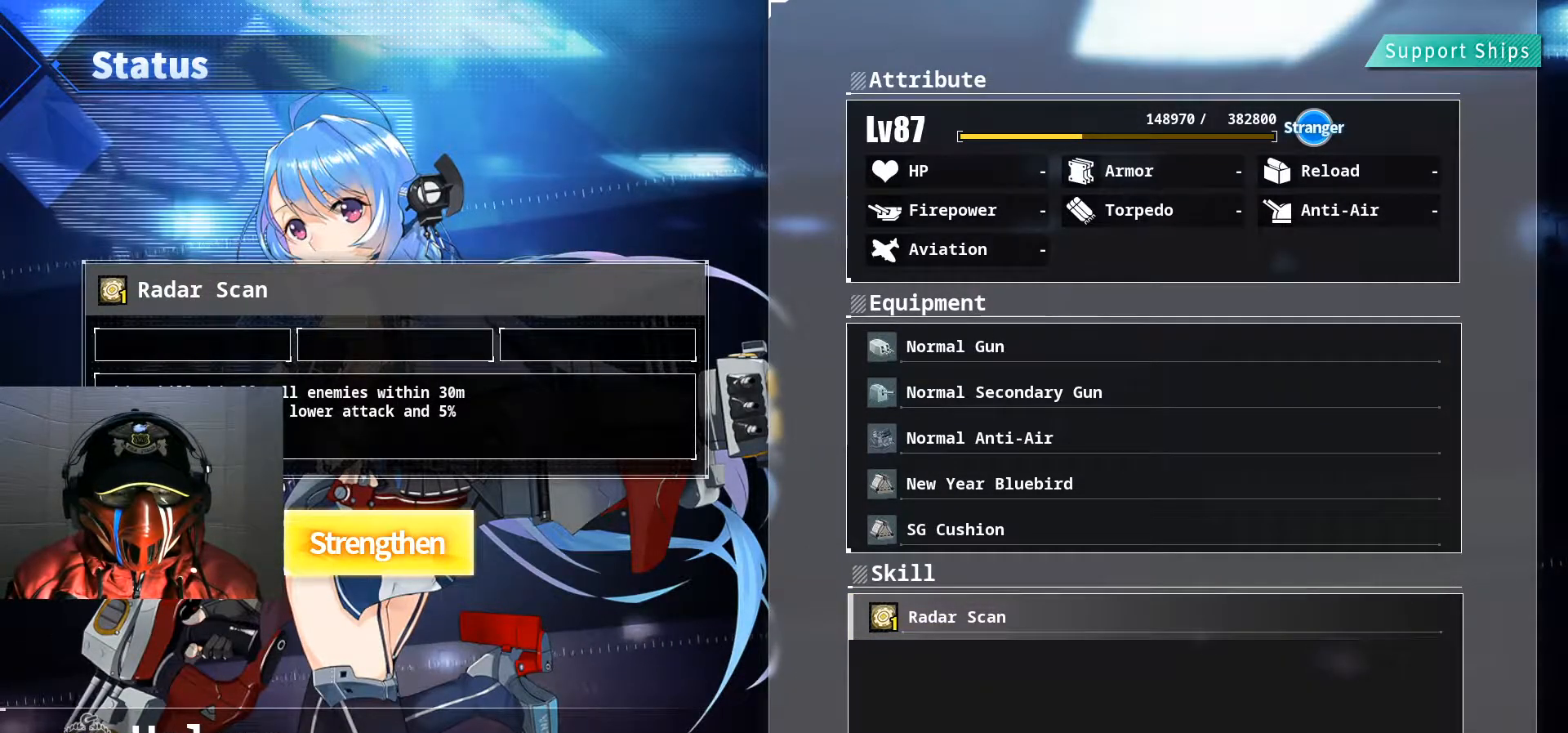
{"buttons": [], "left_stick": "center", "right_stick": "center", "events": [[100, "B", "down"], [250, "B", "up"]]}
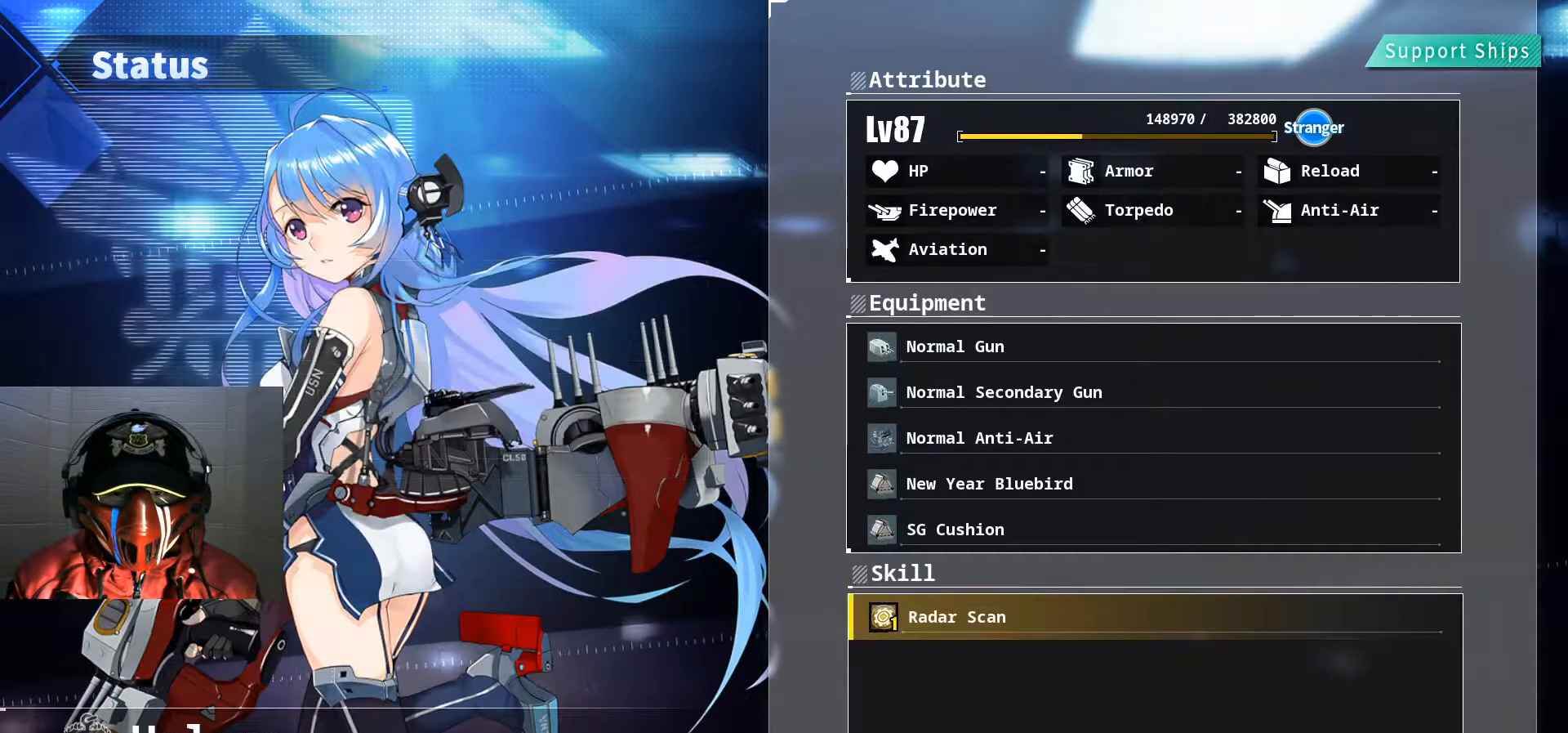
{"buttons": ["B"], "left_stick": "center", "right_stick": "center", "events": [[434, "B", "down"]]}
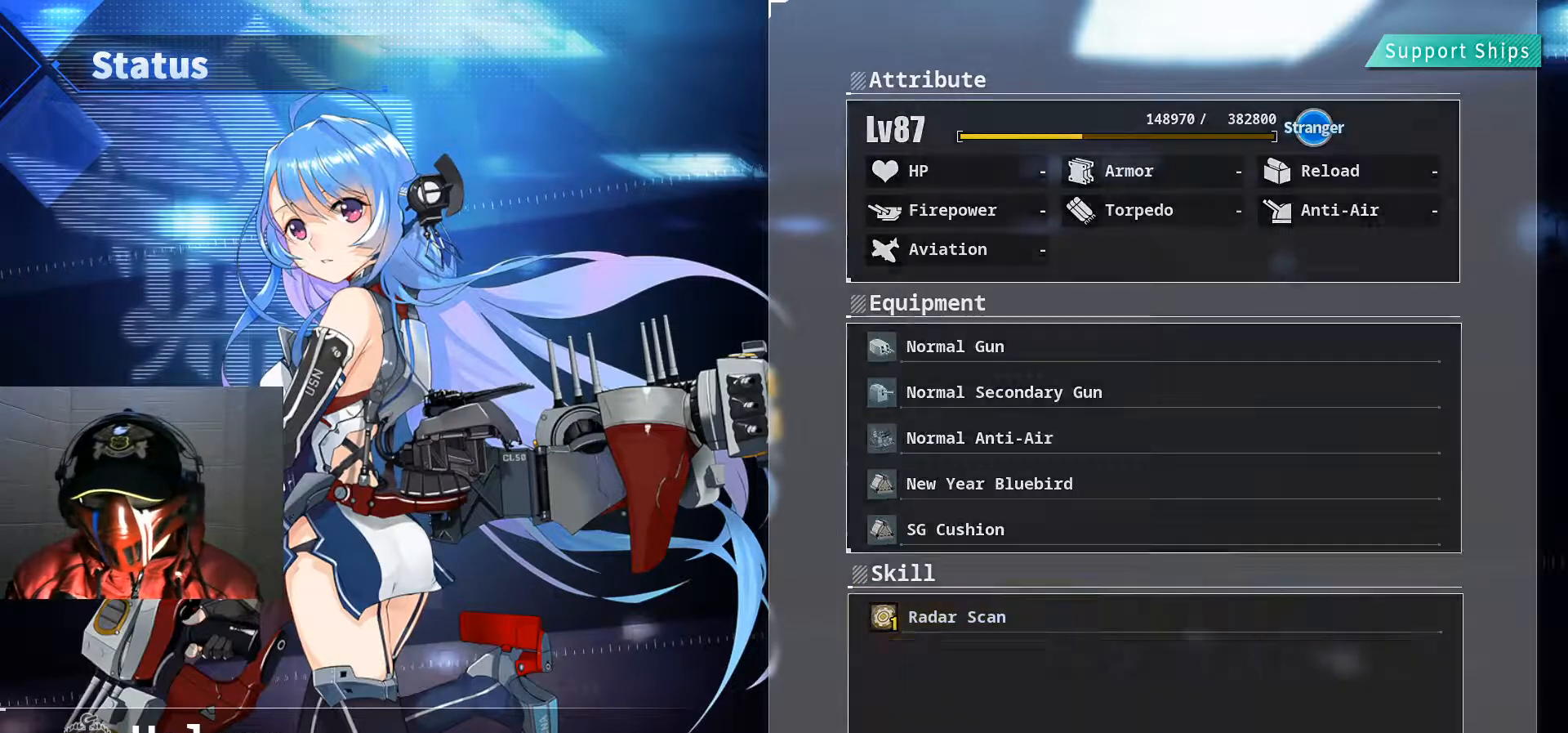
{"buttons": [], "left_stick": "center", "right_stick": "center", "events": [[50, "B", "up"]]}
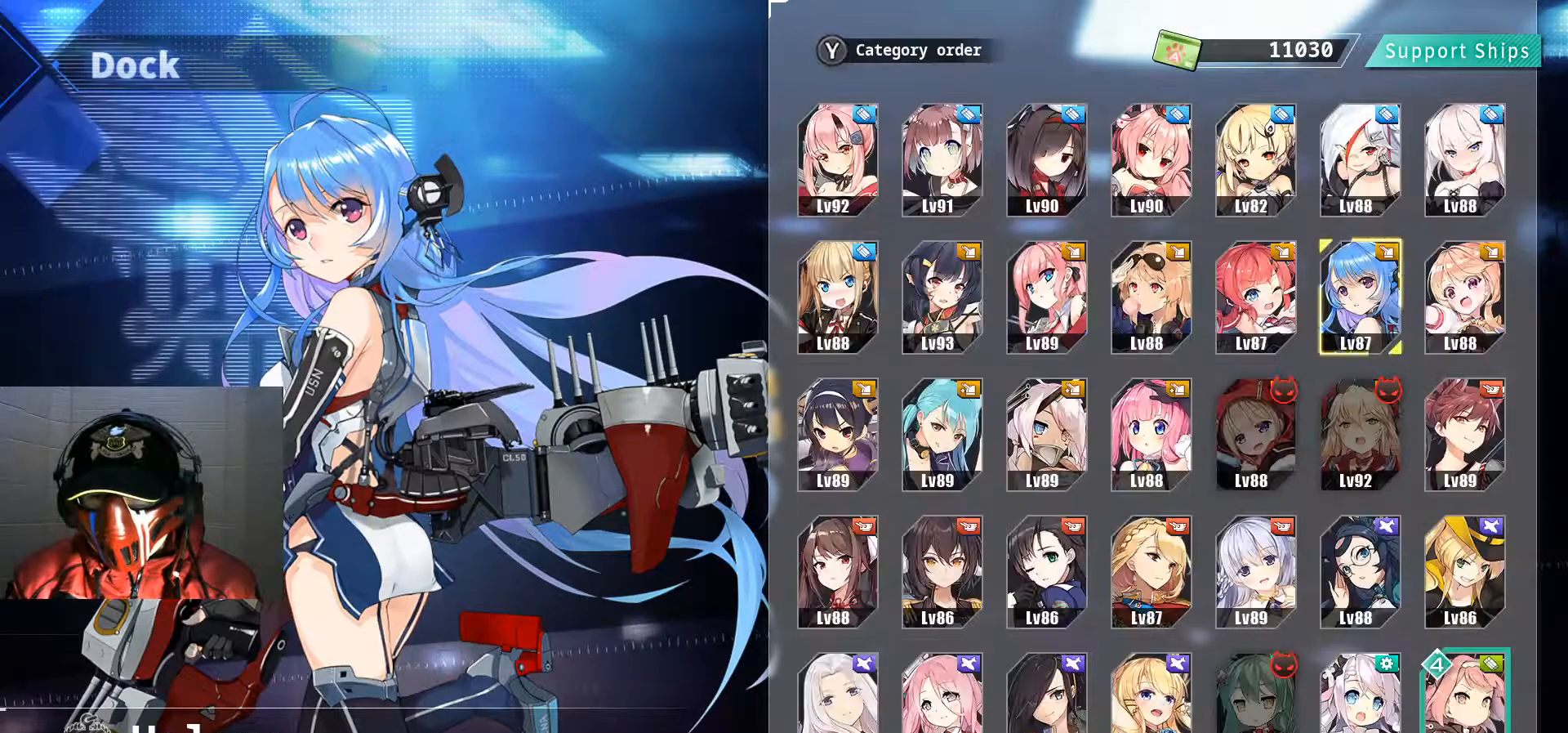
{"buttons": ["X"], "left_stick": "center", "right_stick": "center", "events": [[434, "X", "down"]]}
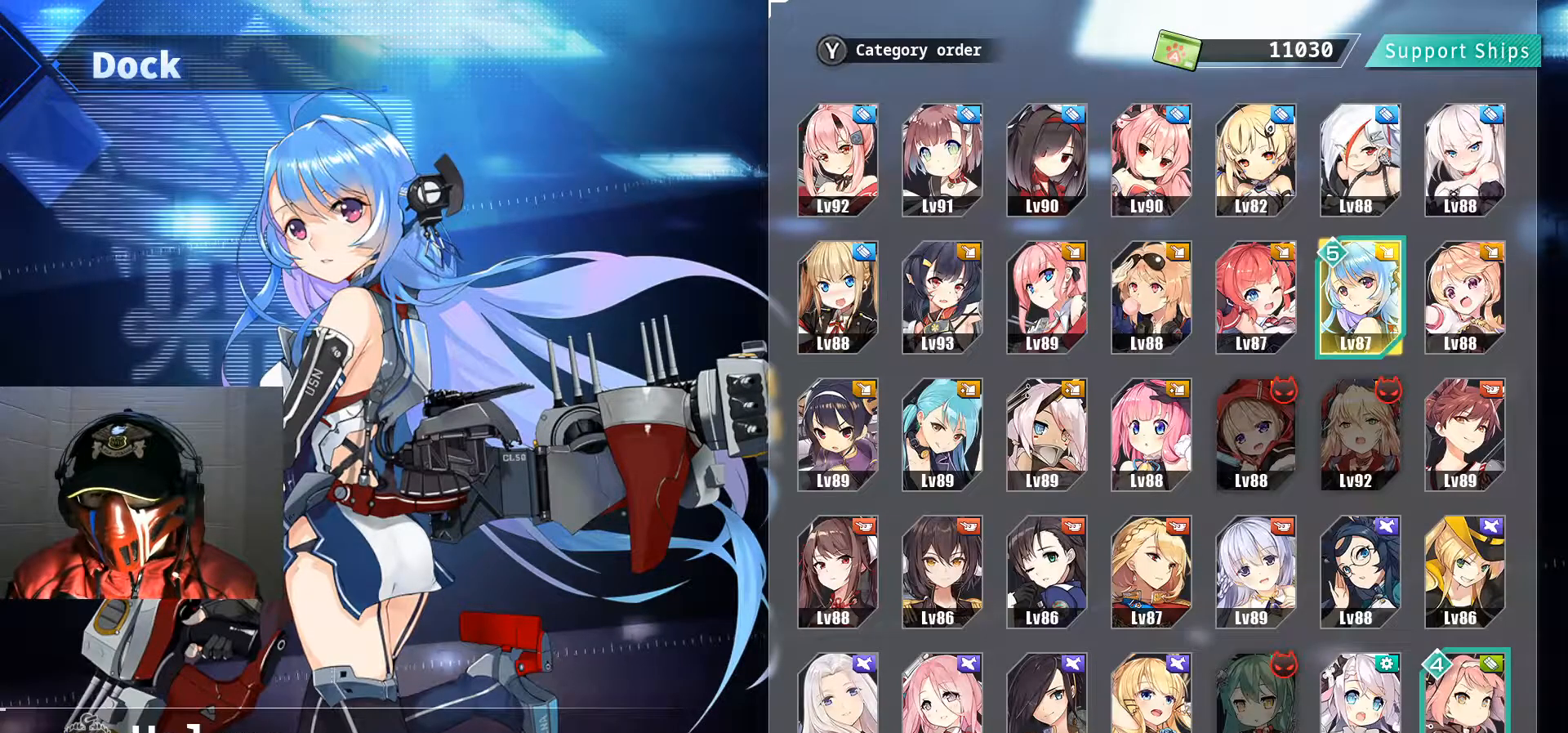
{"buttons": [], "left_stick": "center", "right_stick": "center", "events": [[50, "X", "up"], [383, "DPAD_LEFT", "down"], [500, "DPAD_LEFT", "up"]]}
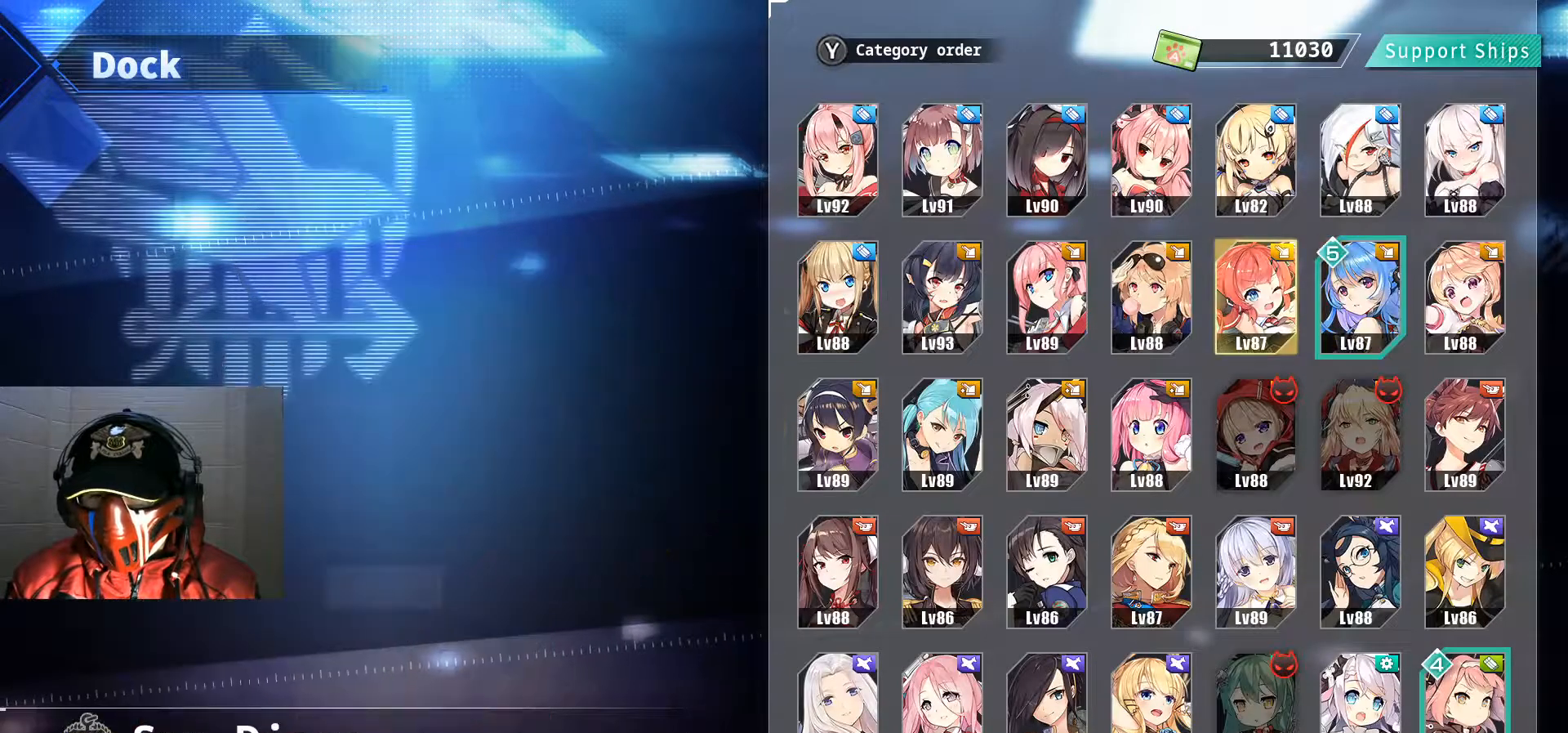
{"buttons": [], "left_stick": "center", "right_stick": "center", "events": []}
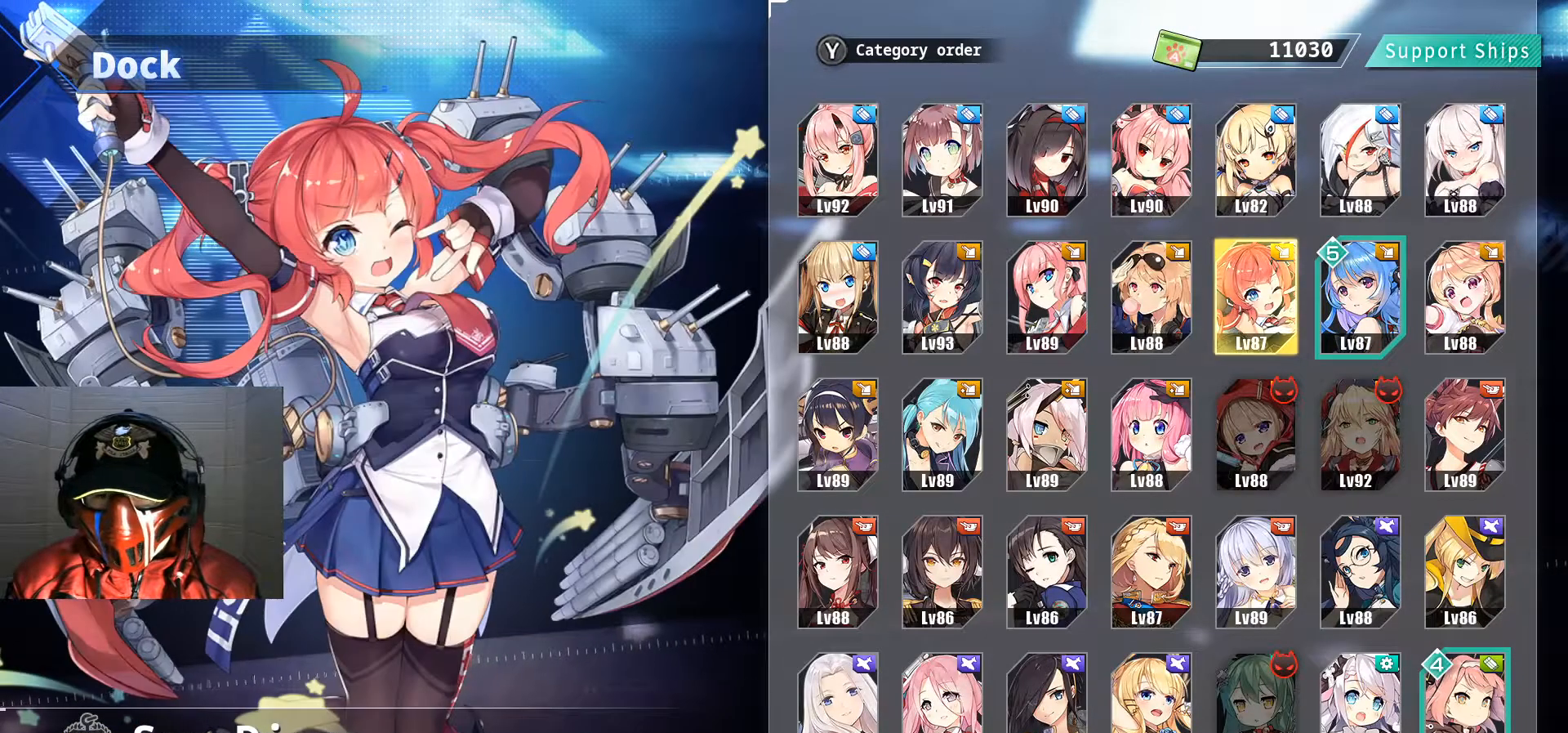
{"buttons": [], "left_stick": "center", "right_stick": "center", "events": [[384, "DPAD_LEFT", "down"], [500, "DPAD_LEFT", "up"]]}
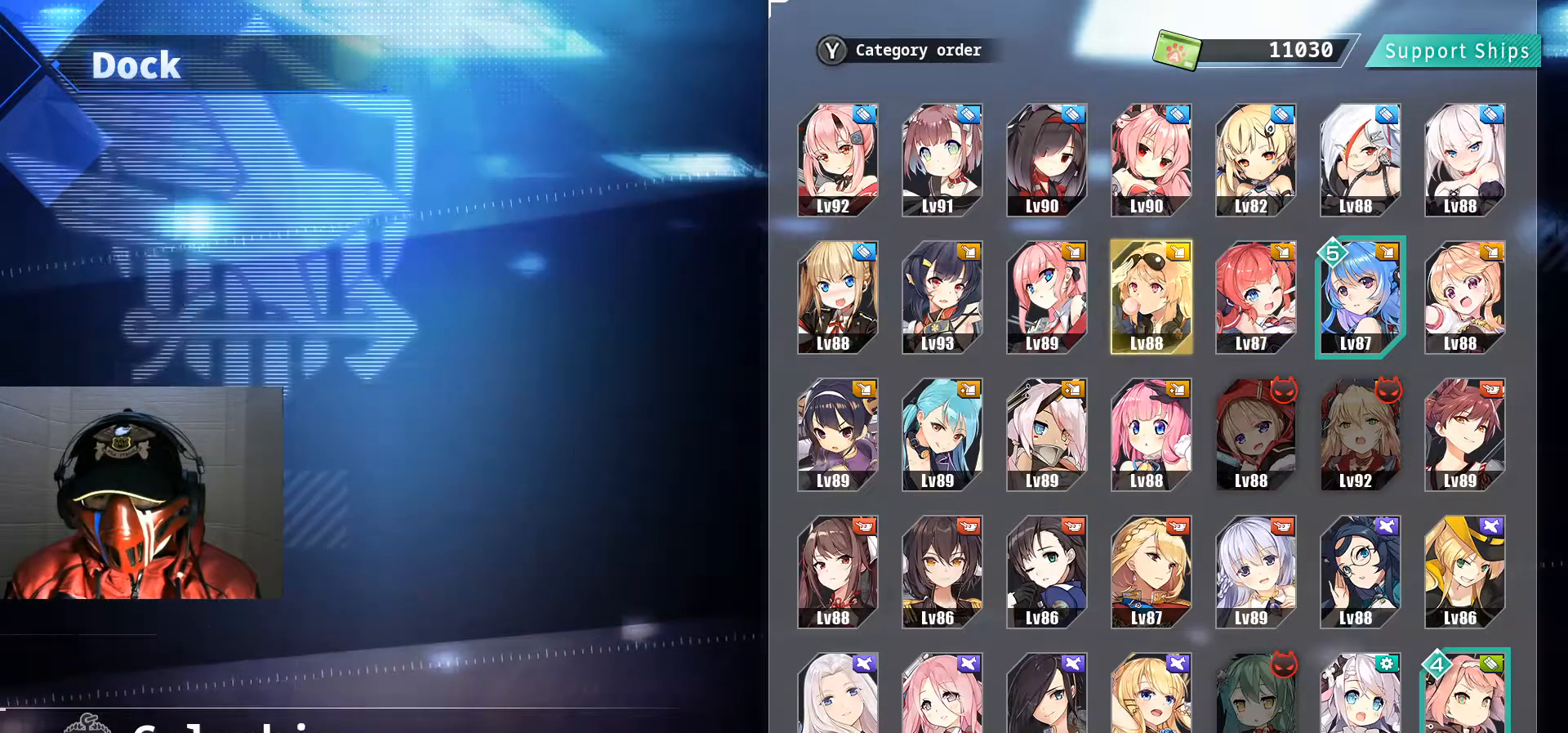
{"buttons": [], "left_stick": "center", "right_stick": "center", "events": []}
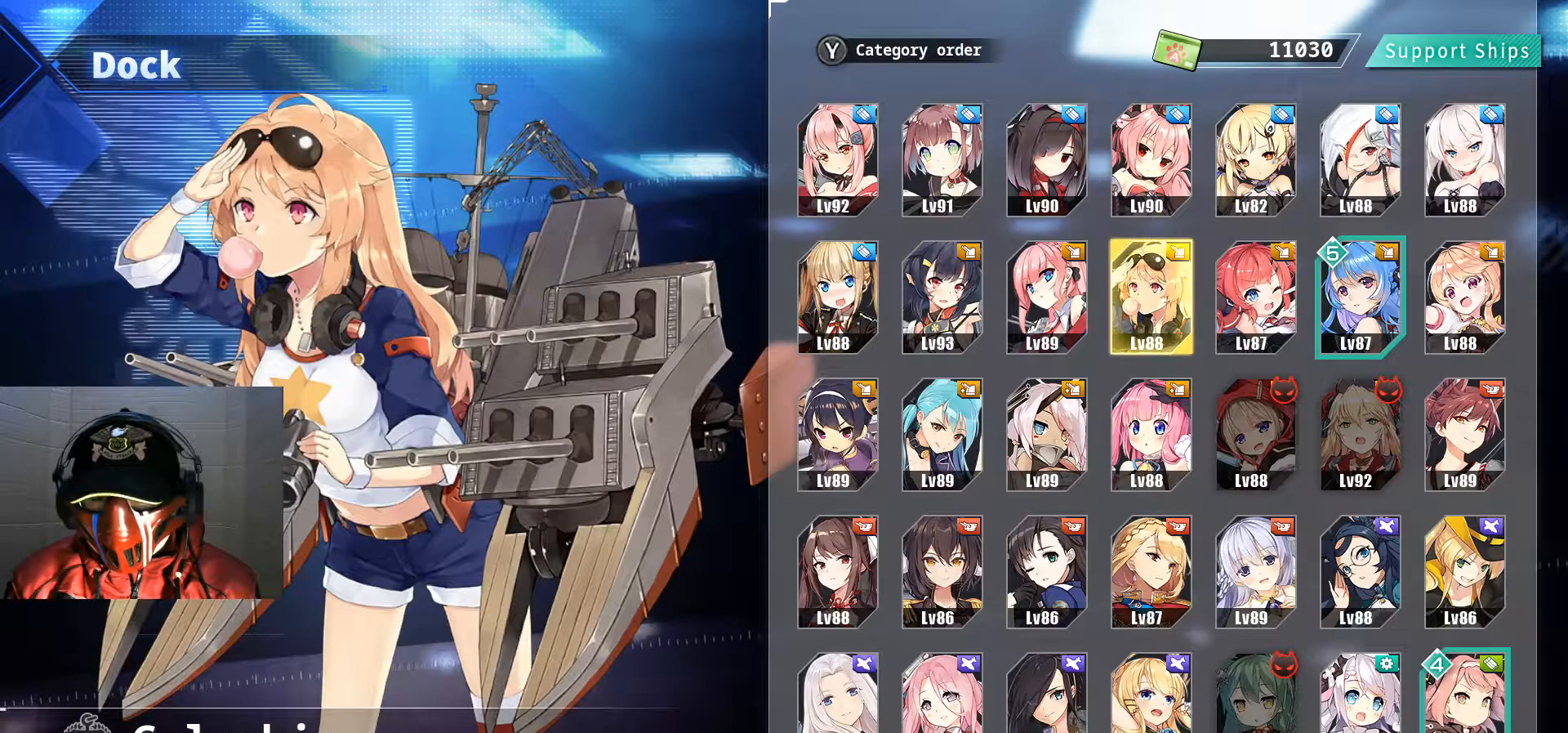
{"buttons": [], "left_stick": "center", "right_stick": "center", "events": []}
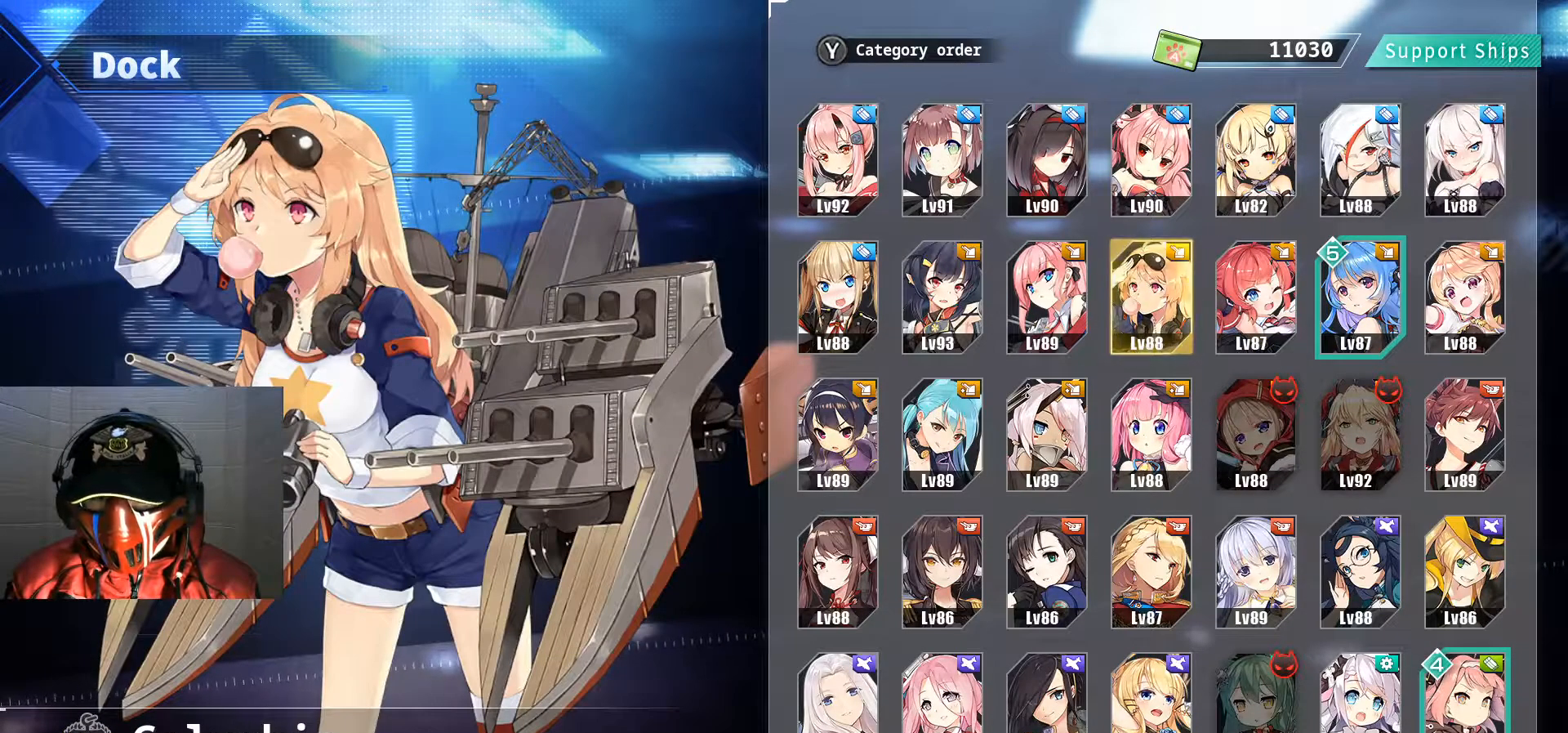
{"buttons": ["A"], "left_stick": "center", "right_stick": "center", "events": [[367, "A", "down"]]}
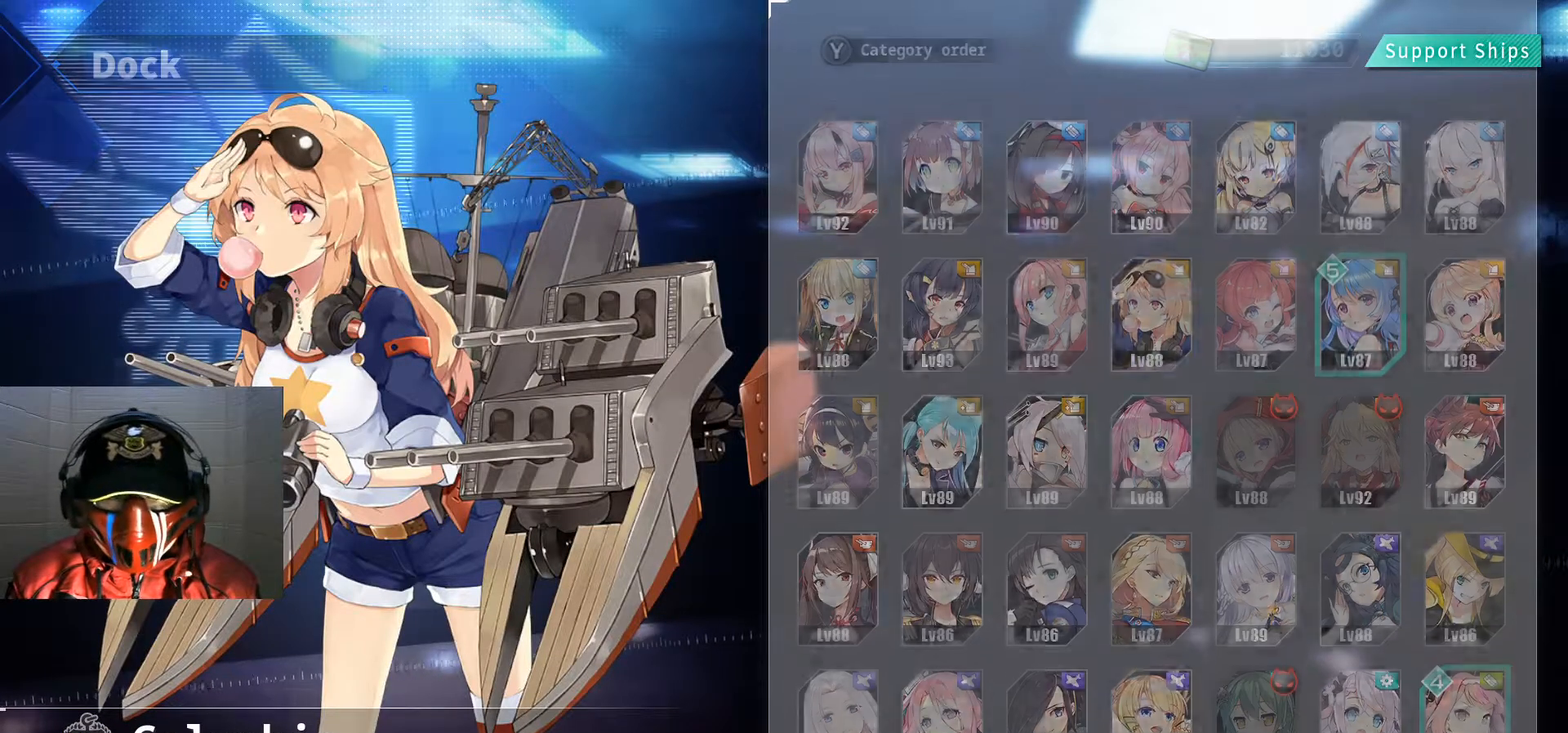
{"buttons": [], "left_stick": "center", "right_stick": "center", "events": [[33, "A", "up"]]}
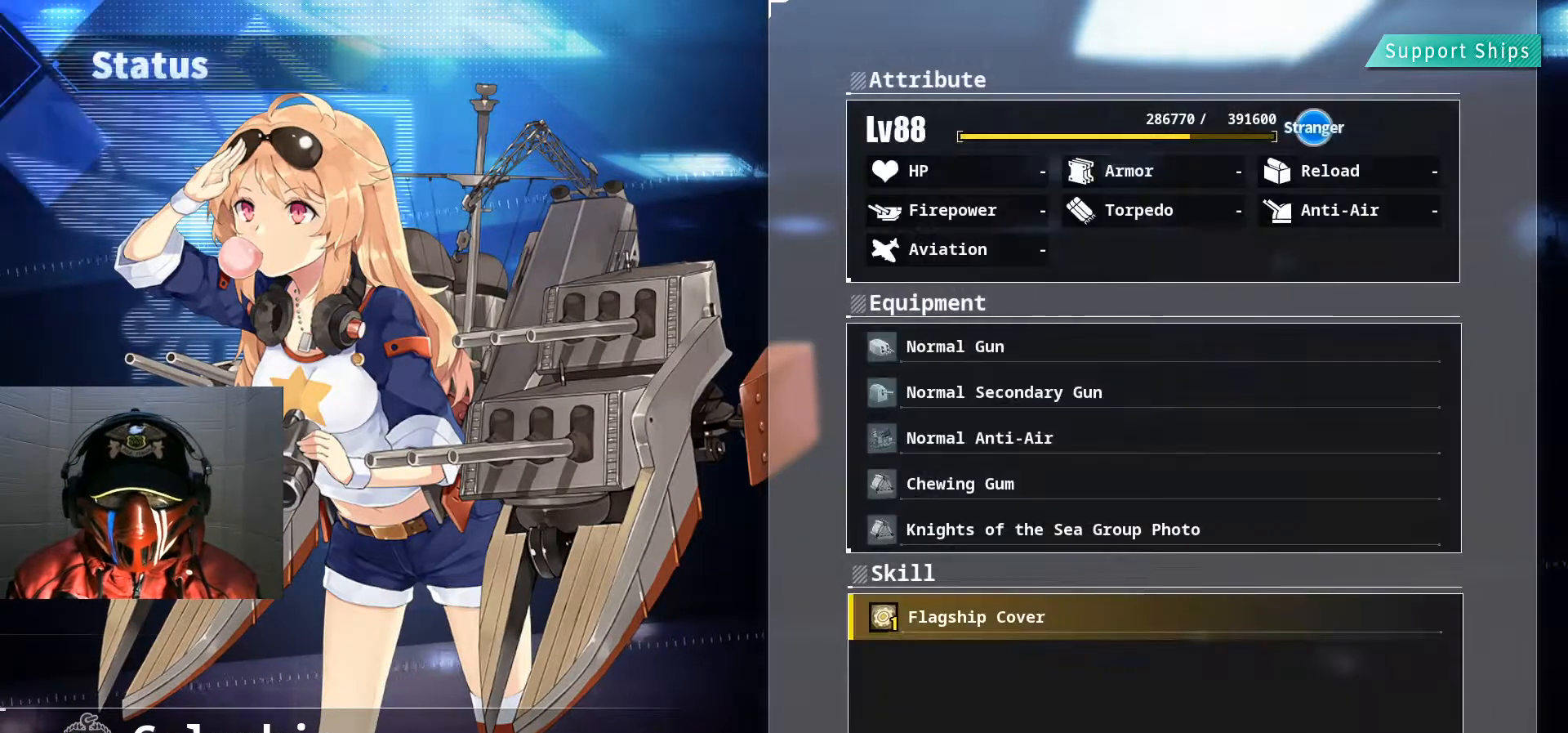
{"buttons": [], "left_stick": "center", "right_stick": "center", "events": [[150, "A", "down"], [301, "A", "up"]]}